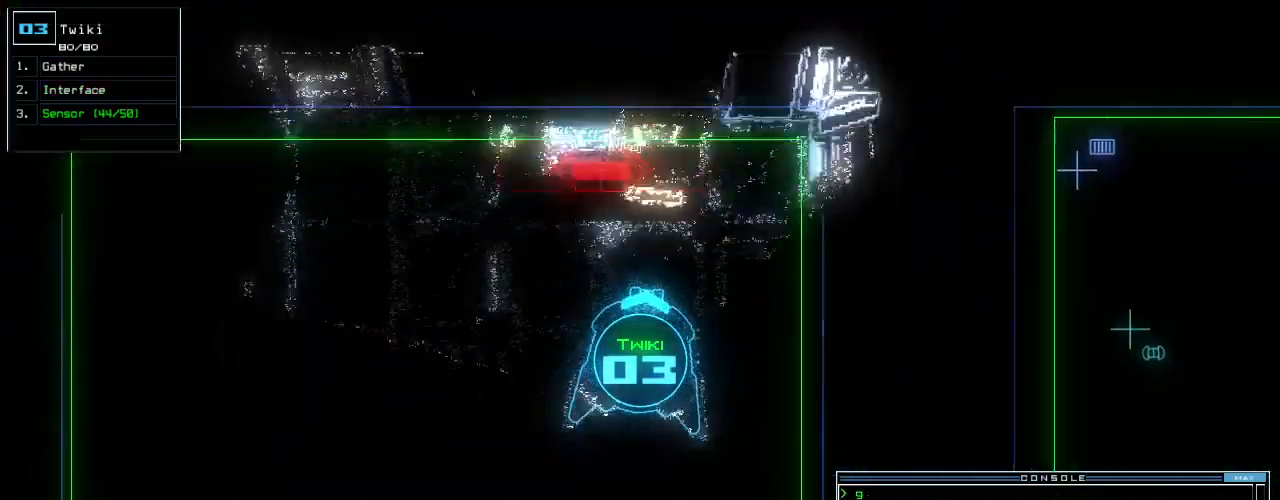
Gameplay with keyboard; each line is a JSON object with the keys held at the frame after it. "events" lists presses ("down") and releases ("up") of ".", "0", "1", "2", "3", "4", "5", "6", "7", "8", "9", "a", "b", "backspace", "c", "caps_lock", "comma", "ctrl_l", "ctrl_r", "d", "down", "e", "equals", "escape", "f", "f10", "g", "h", "i", "j", "k", "l", "left", "m", "minus", "n", "o", "p", "q", "quote", "r", "return", "right", "s", "semicolon", "shift_l", "shift_r", "space", "t", "tab", "tilde", "u", "up", "v", "w", "x", "y" and "z" between this image and that frame as [ms after this image, input, new state], when the widget could be followed in between. No other keys are recorded. Mouse input is not recorded.
{"keys": ["down"], "events": [[40, "a", "down"], [100, "b", "up"], [100, "right", "up"], [120, "a", "up"], [120, "space", "down"], [240, "2", "down"], [240, "space", "up"], [300, "return", "down"], [380, "2", "up"], [380, "return", "up"]]}
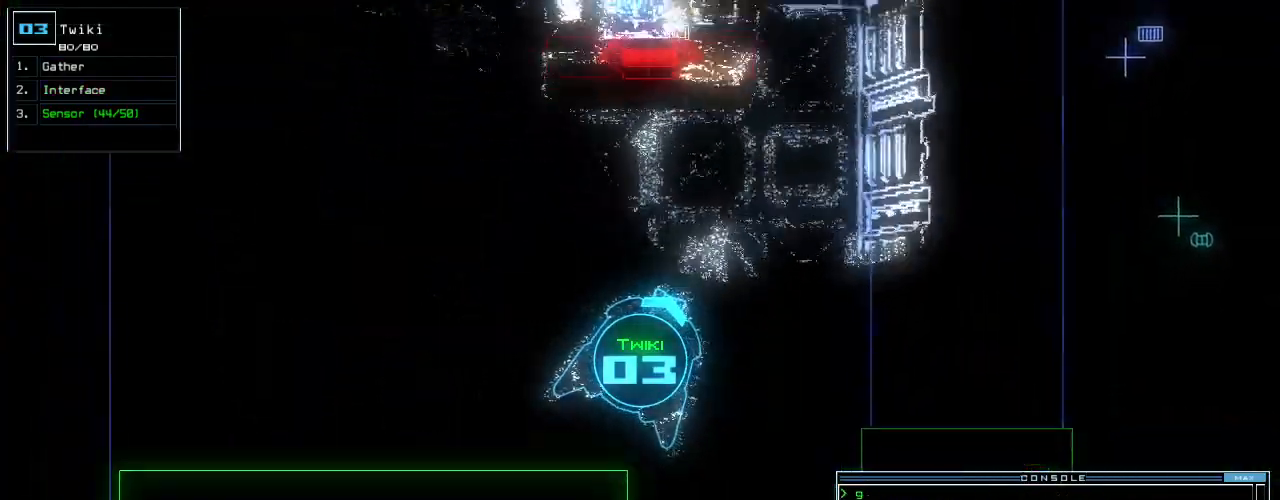
{"keys": ["down"], "events": [[20, "left", "down"], [140, "left", "up"]]}
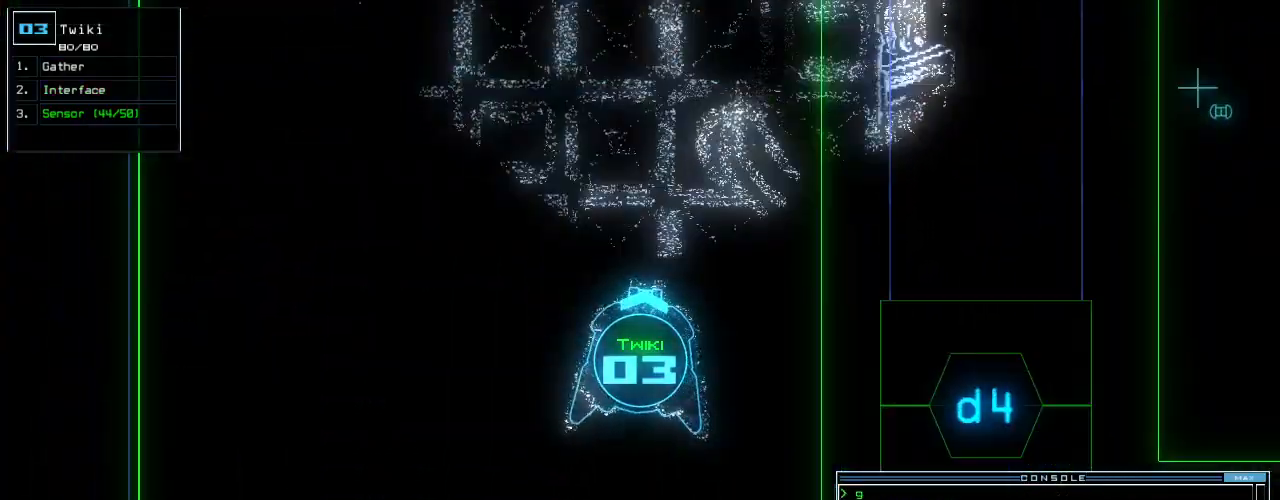
{"keys": ["down"], "events": []}
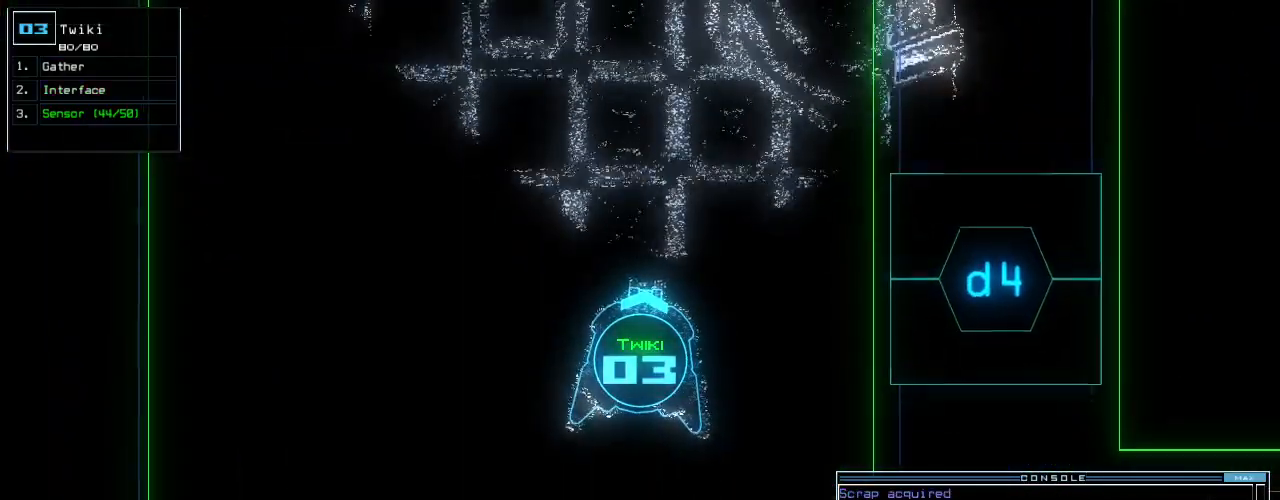
{"keys": ["down"], "events": [[220, "right", "down"], [280, "right", "up"]]}
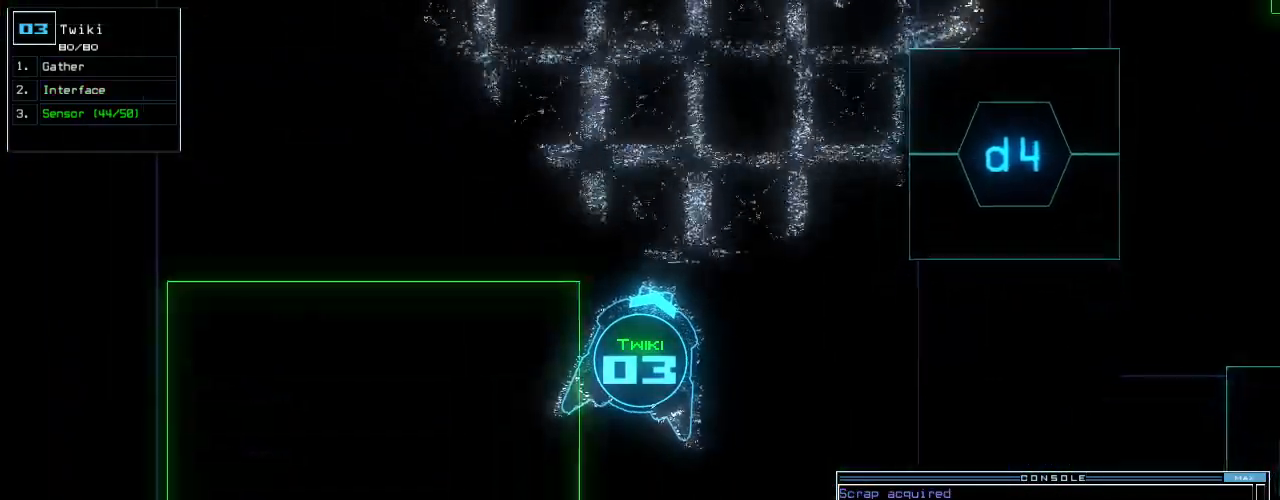
{"keys": ["down"], "events": []}
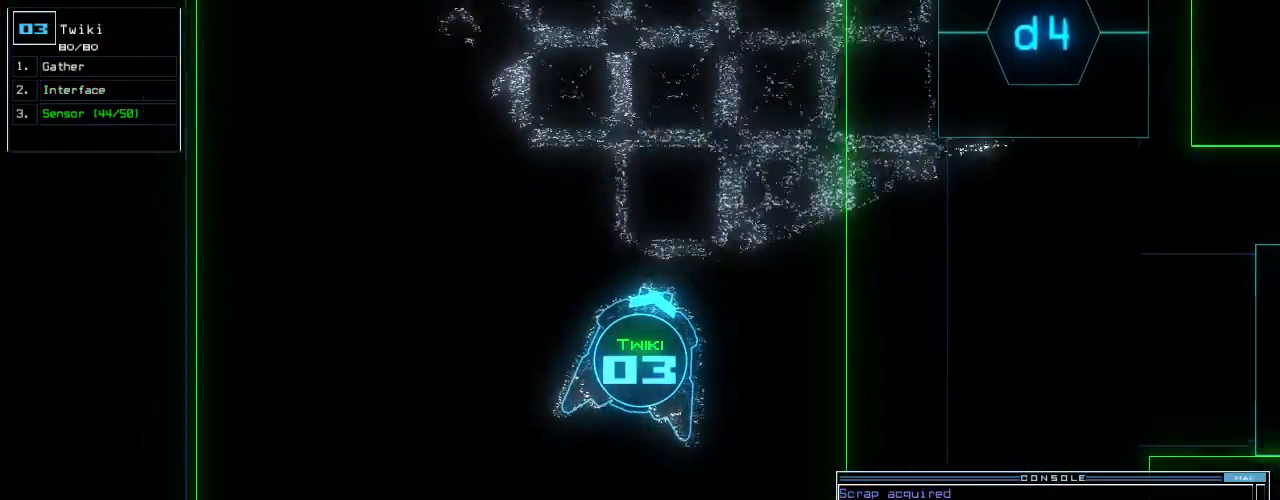
{"keys": ["down"], "events": [[440, "right", "down"], [480, "right", "up"]]}
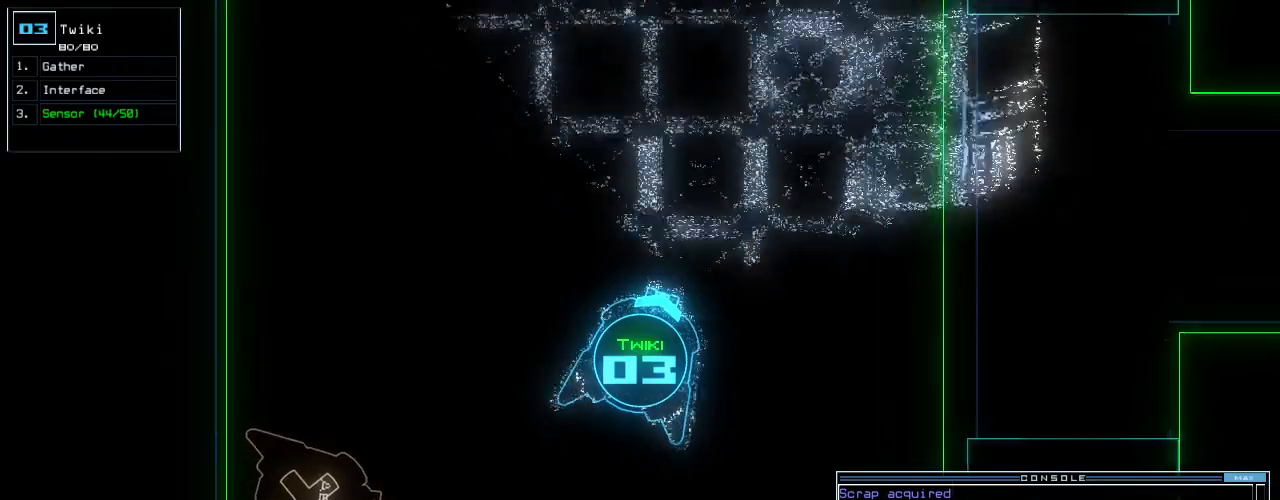
{"keys": ["down"], "events": [[320, "right", "down"], [380, "right", "up"]]}
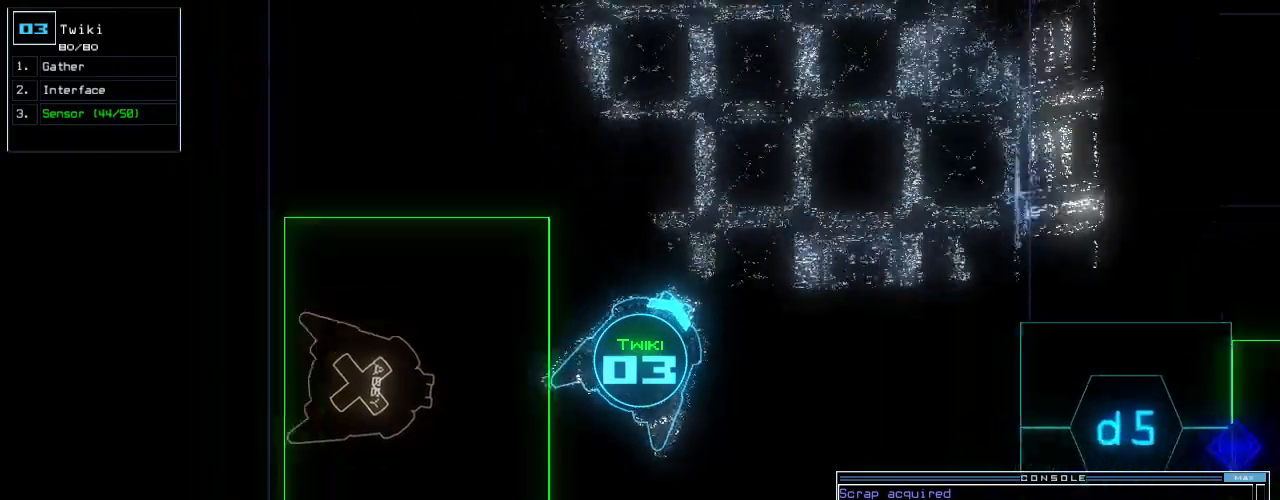
{"keys": ["down"], "events": []}
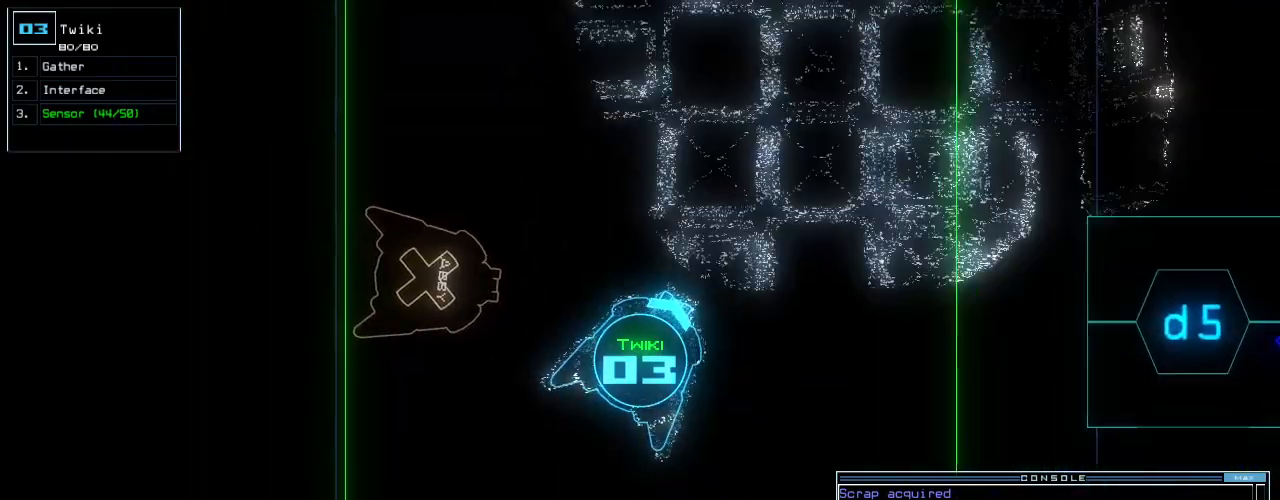
{"keys": ["down"], "events": []}
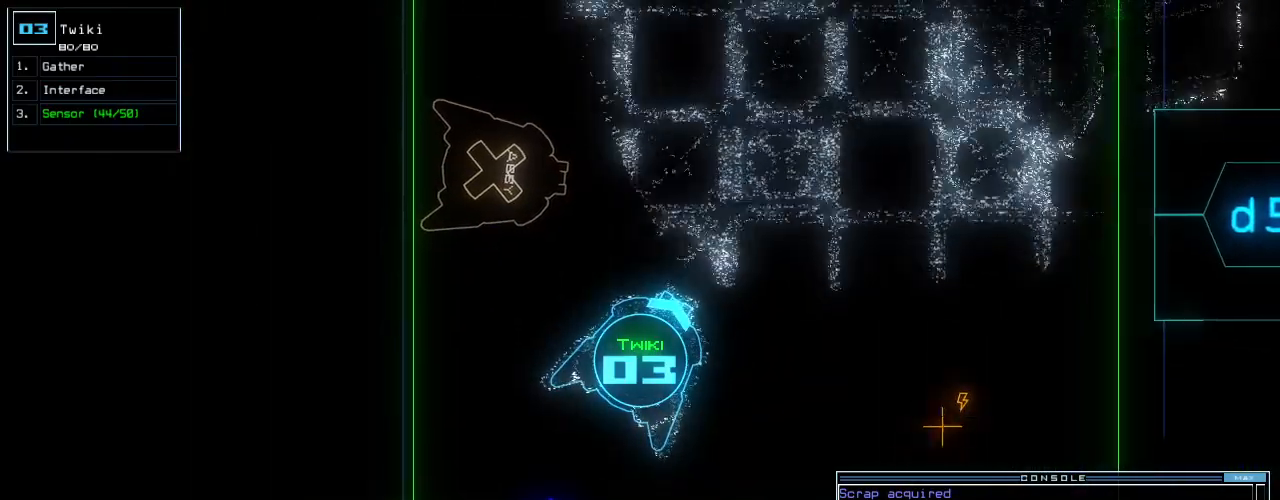
{"keys": ["down"], "events": [[40, "right", "down"], [120, "right", "up"], [280, "left", "down"], [380, "left", "up"]]}
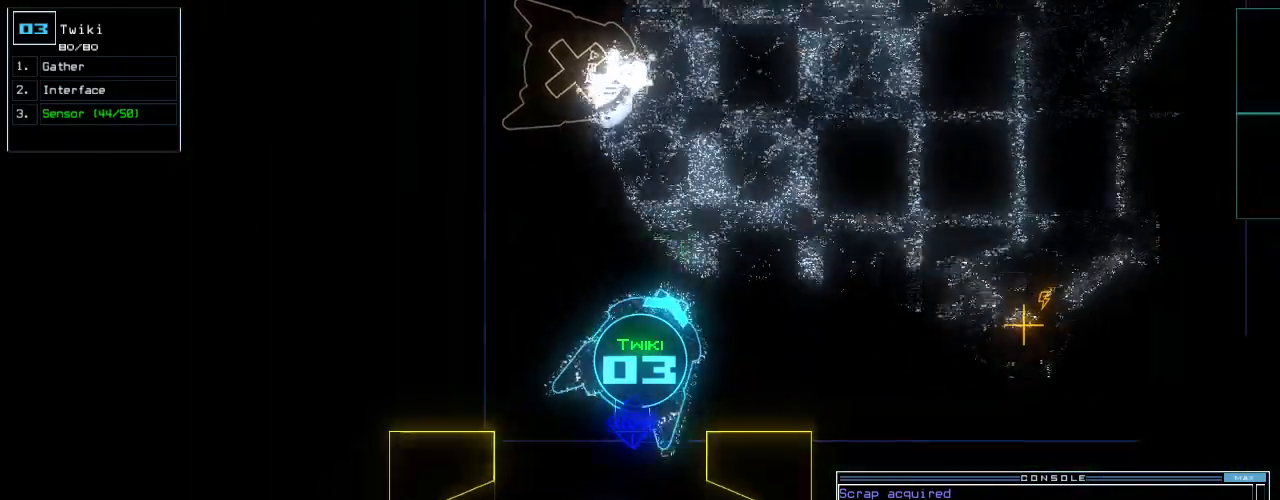
{"keys": ["down"], "events": [[20, "o", "down"], [80, "u", "down"], [120, "o", "up"], [180, "left", "down"], [180, "u", "up"], [280, "left", "up"], [360, "left", "down"], [420, "left", "up"]]}
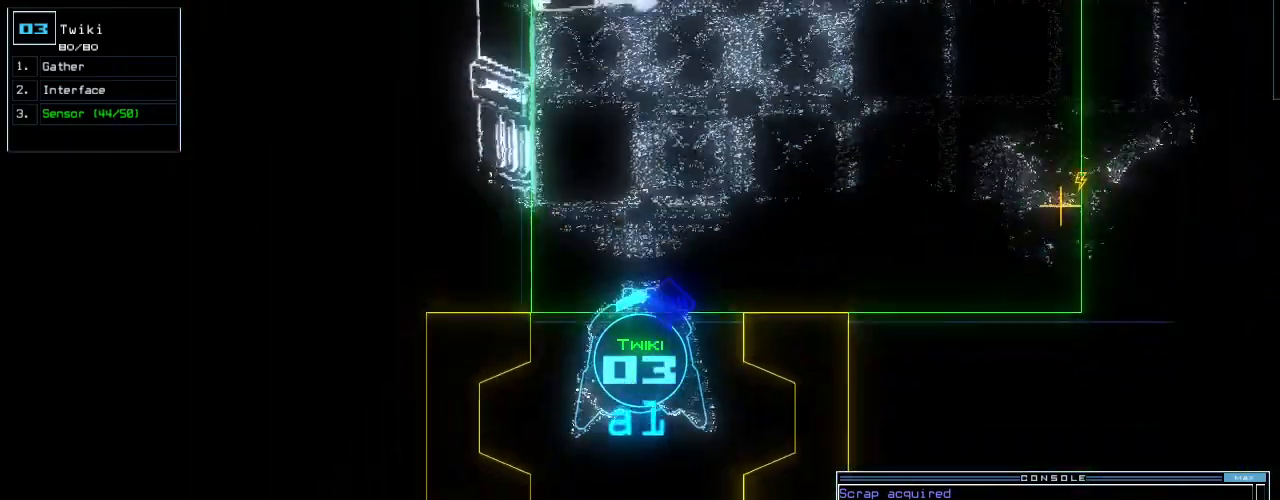
{"keys": ["down"], "events": [[300, "space", "down"], [380, "space", "up"]]}
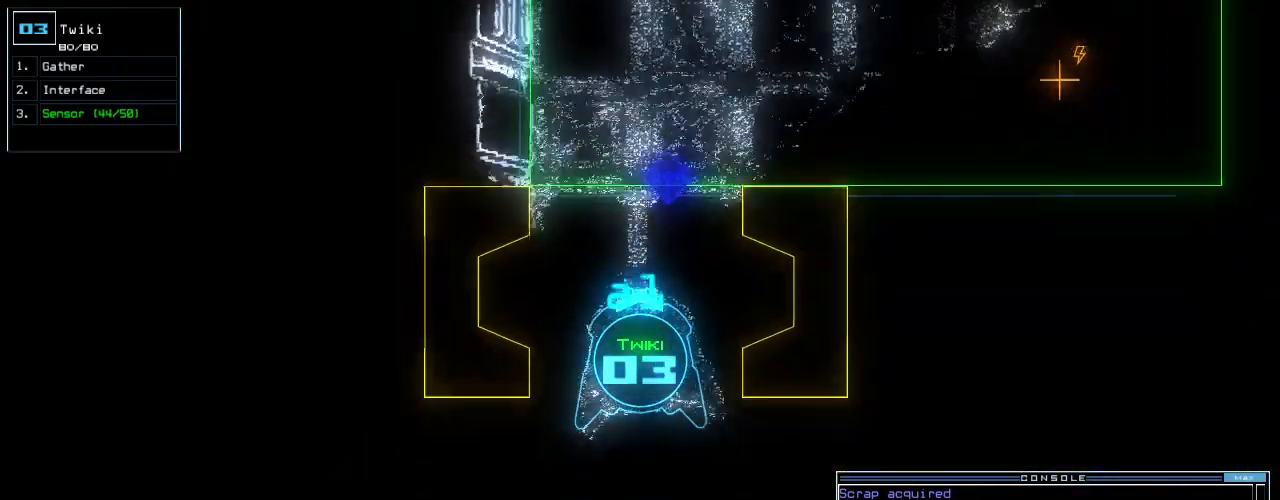
{"keys": ["down", "space"], "events": [[500, "space", "down"]]}